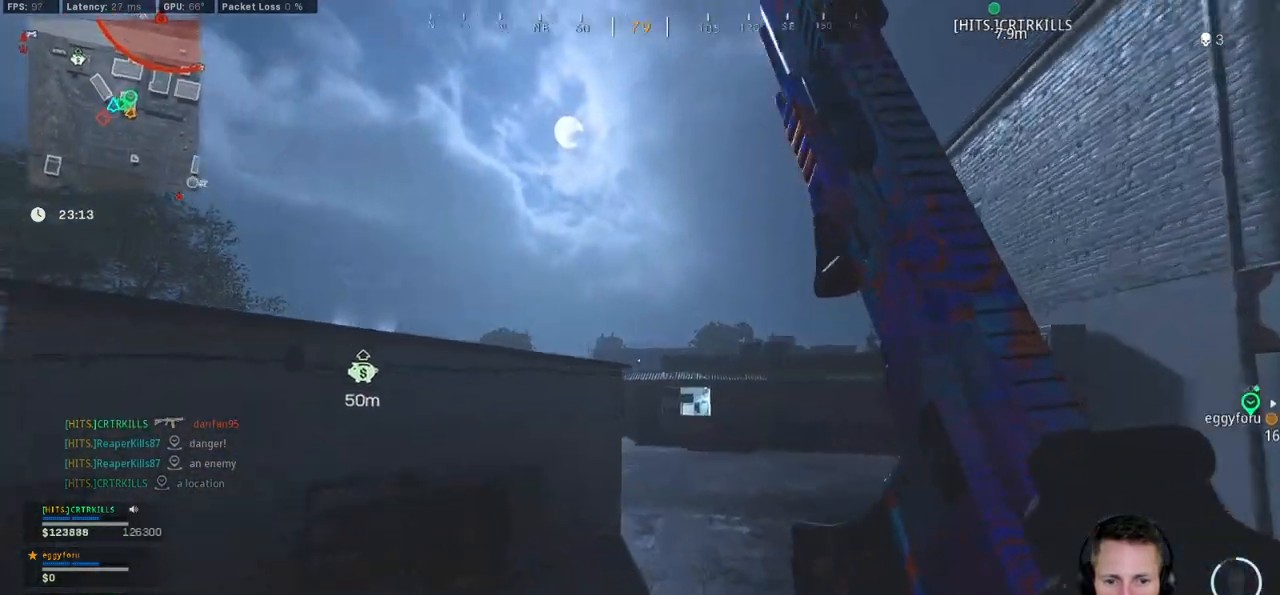
Gameplay with keyboard and mouse; each line is a JSON object with the keys and mouse buttons held at the frame after it. "events" lists presses ("down") and releases ("up") of "1", "2", "3", "4", "5", "a", "alt", "b", "c", "ctrl", "d", "e", "f", "g", "q", "r", "s", "shift", "space", "t", "tab", "v", "w", "x", "z", "mouse_left", "mouse_wheel", "mouse_right", "mouse_mb4" and "mouse_mb5" between this image and that frame as [ms after this image, input, new state], when the widget could be followed in between. "mouse_left", "mouse_wheel", "mouse_right", "mouse_mb4", "mouse_mb5" = the "left", "wheel", "right", "mb4", "mb5" buttons of the "mouse" list. No other keys are recorded. "wheel" means that the mouse wheel is clicked or scrolled. Mouse movement is not recorded.
{"keys": ["shift", "w"], "mouse": [], "events": [[367, "e", "down"], [467, "e", "up"]]}
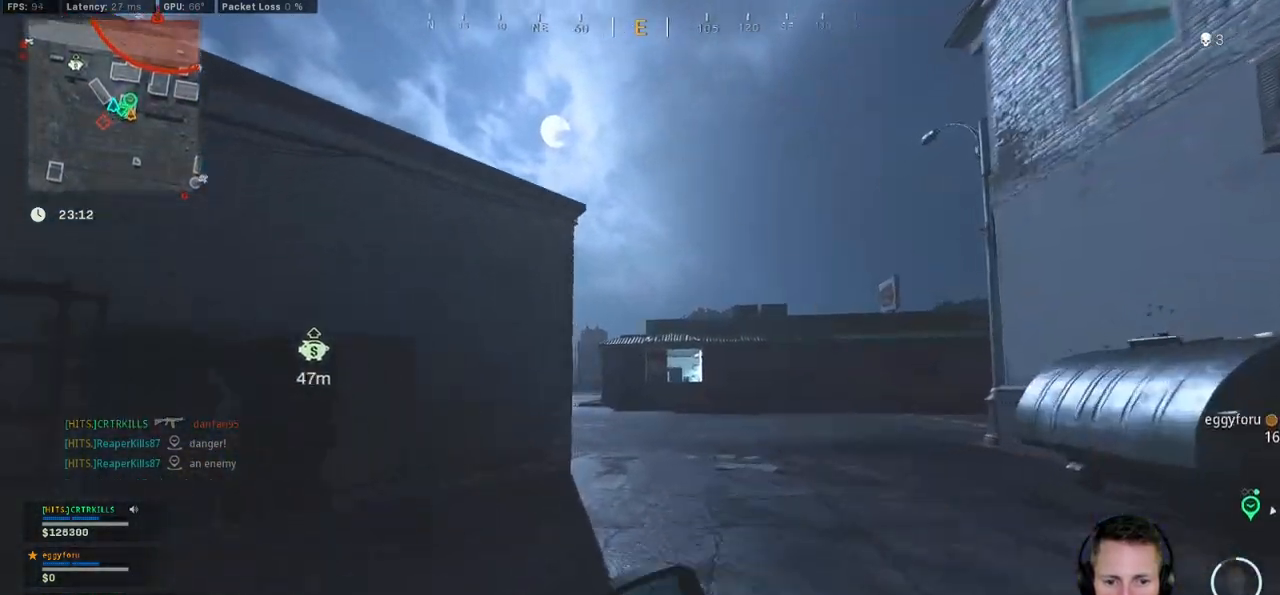
{"keys": ["shift", "w"], "mouse": [], "events": [[134, "c", "down"], [200, "c", "up"], [234, "shift", "up"], [284, "c", "down"], [350, "space", "down"], [384, "c", "up"], [384, "shift", "down"], [417, "space", "up"]]}
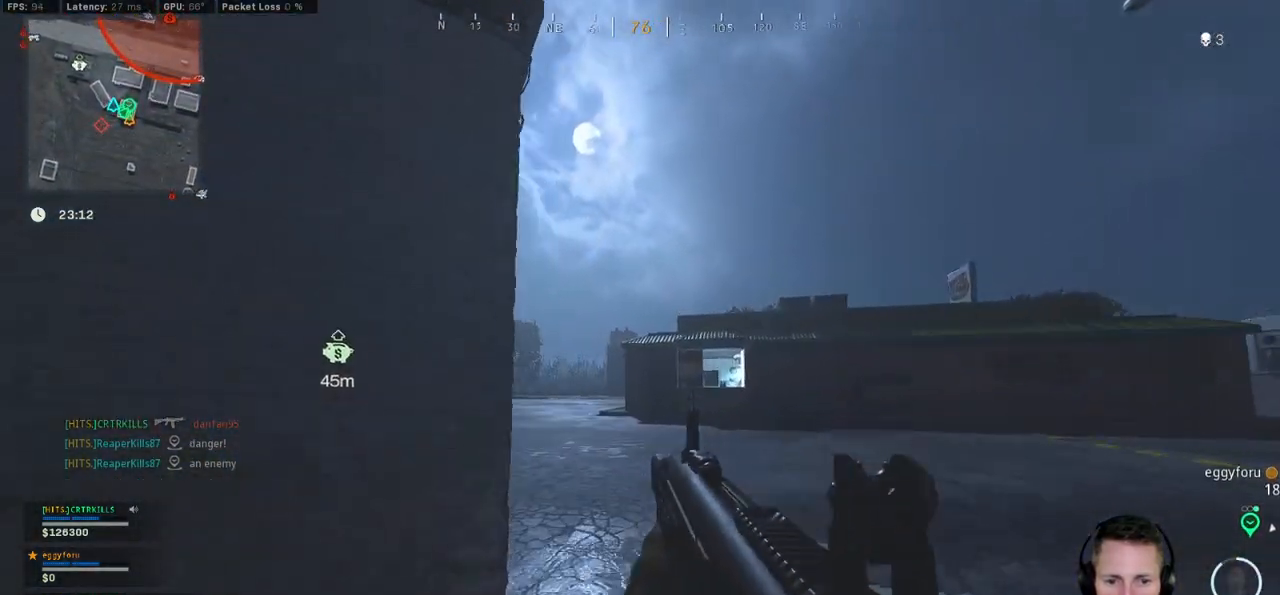
{"keys": ["a", "shift", "w"], "mouse": [], "events": [[467, "a", "down"]]}
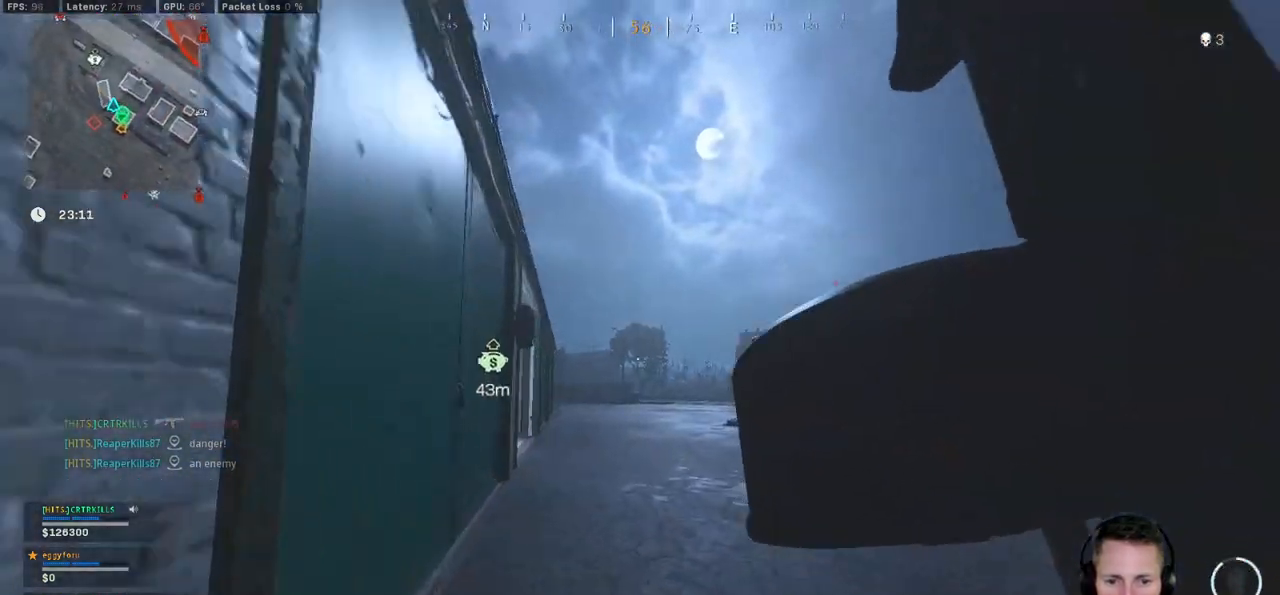
{"keys": ["shift", "w"], "mouse": [], "events": [[100, "a", "up"], [100, "e", "down"], [217, "e", "up"], [350, "a", "down"], [484, "a", "up"]]}
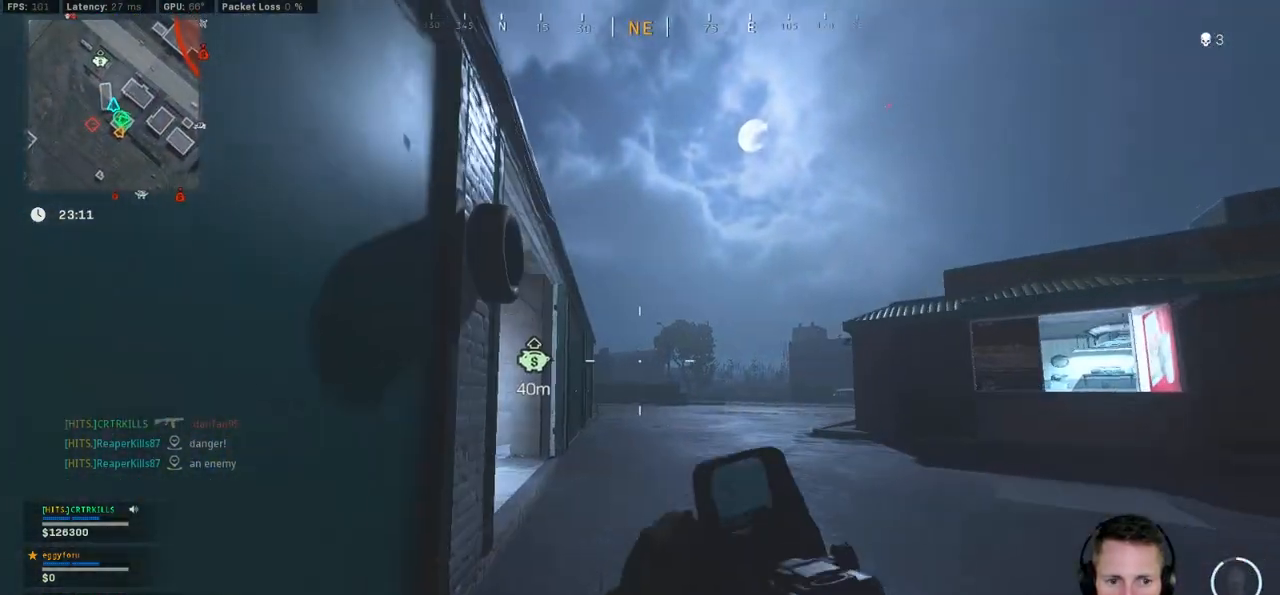
{"keys": ["a", "shift", "w"], "mouse": [], "events": [[500, "a", "down"]]}
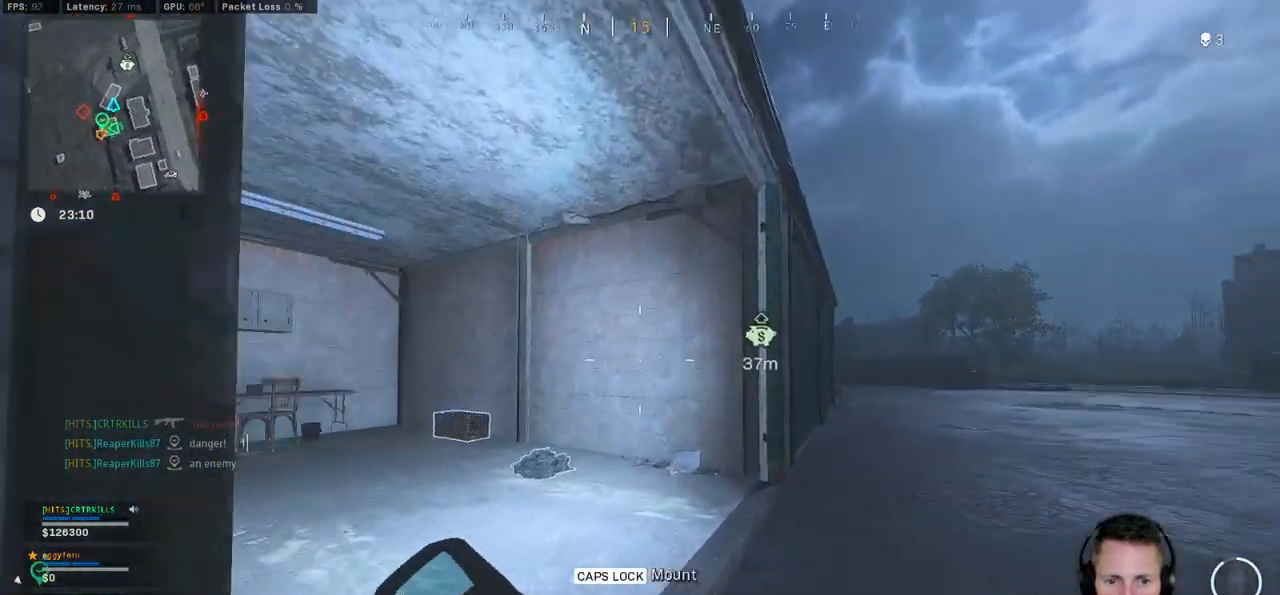
{"keys": ["a", "shift", "w"], "mouse": []}
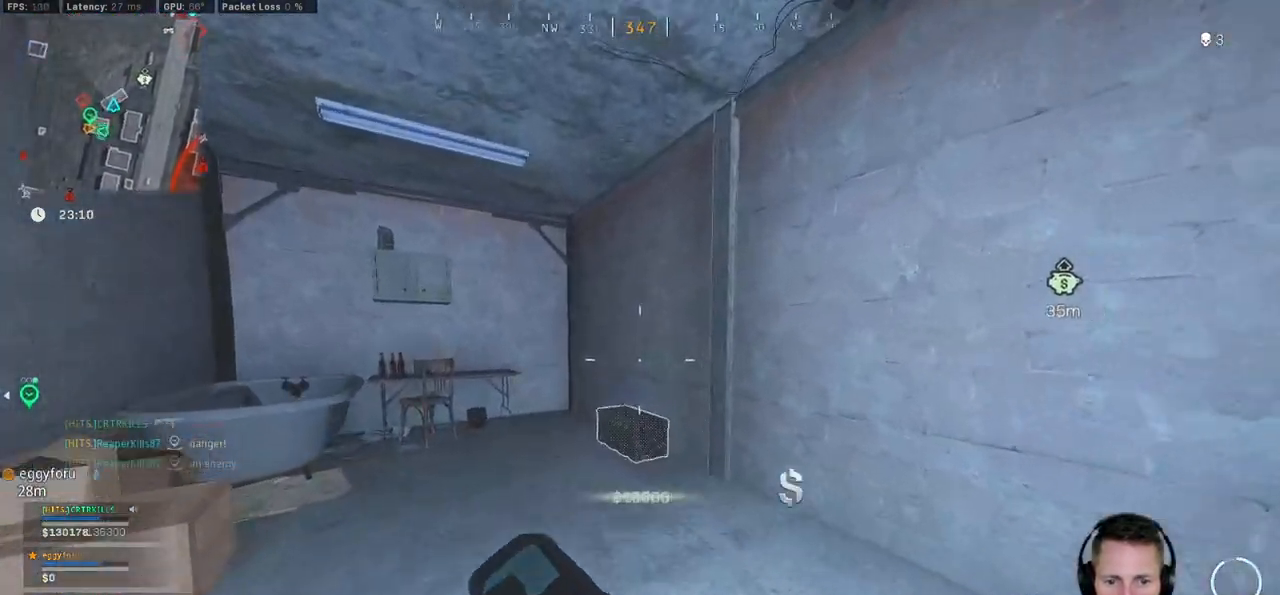
{"keys": ["a", "f"], "mouse": [], "events": [[350, "shift", "up"], [384, "w", "up"], [400, "f", "down"]]}
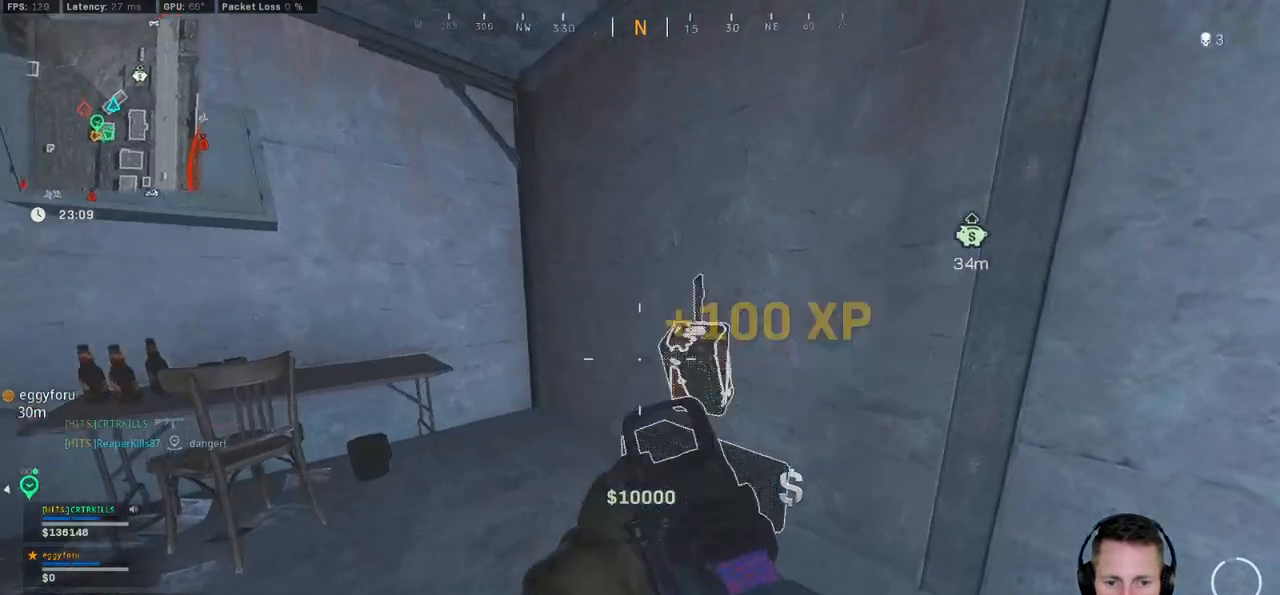
{"keys": ["a", "ctrl"], "mouse": [], "events": [[17, "f", "up"], [34, "ctrl", "down"]]}
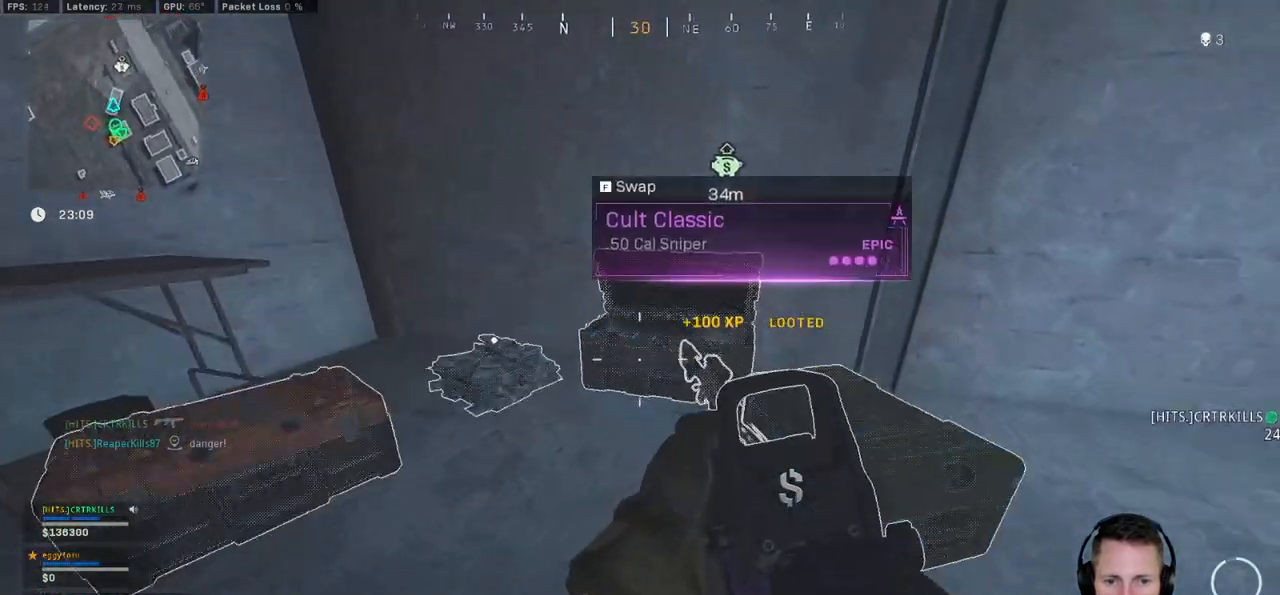
{"keys": ["ctrl", "d", "w"], "mouse": [], "events": [[184, "w", "down"], [500, "a", "up"], [500, "d", "down"]]}
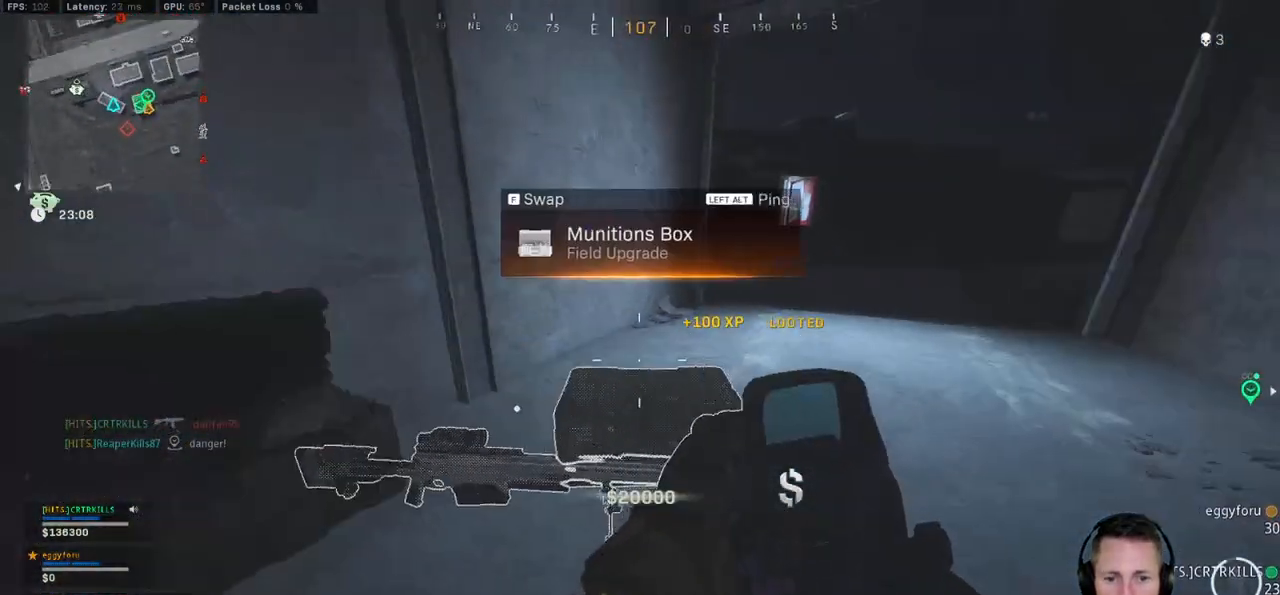
{"keys": ["shift", "w"], "mouse": [], "events": [[17, "ctrl", "up"], [134, "shift", "down"], [417, "d", "up"]]}
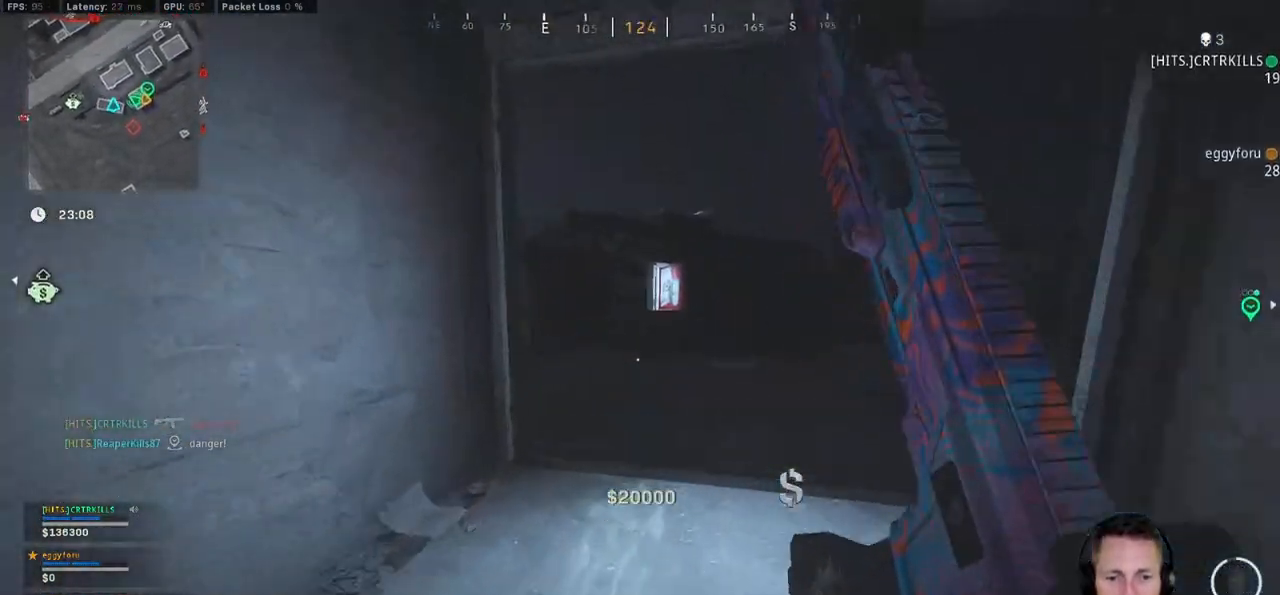
{"keys": ["d", "w"], "mouse": [], "events": [[267, "space", "down"], [300, "d", "down"], [334, "shift", "up"], [384, "space", "up"]]}
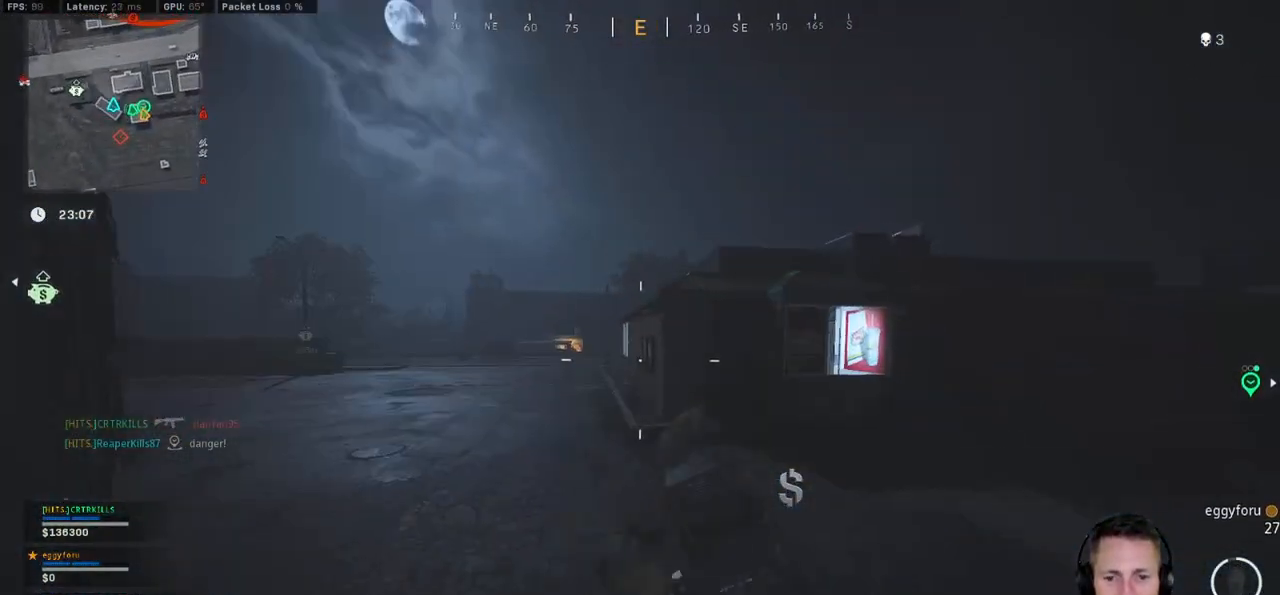
{"keys": ["d", "shift", "w"], "mouse": [], "events": [[100, "d", "up"], [284, "shift", "down"], [317, "d", "down"]]}
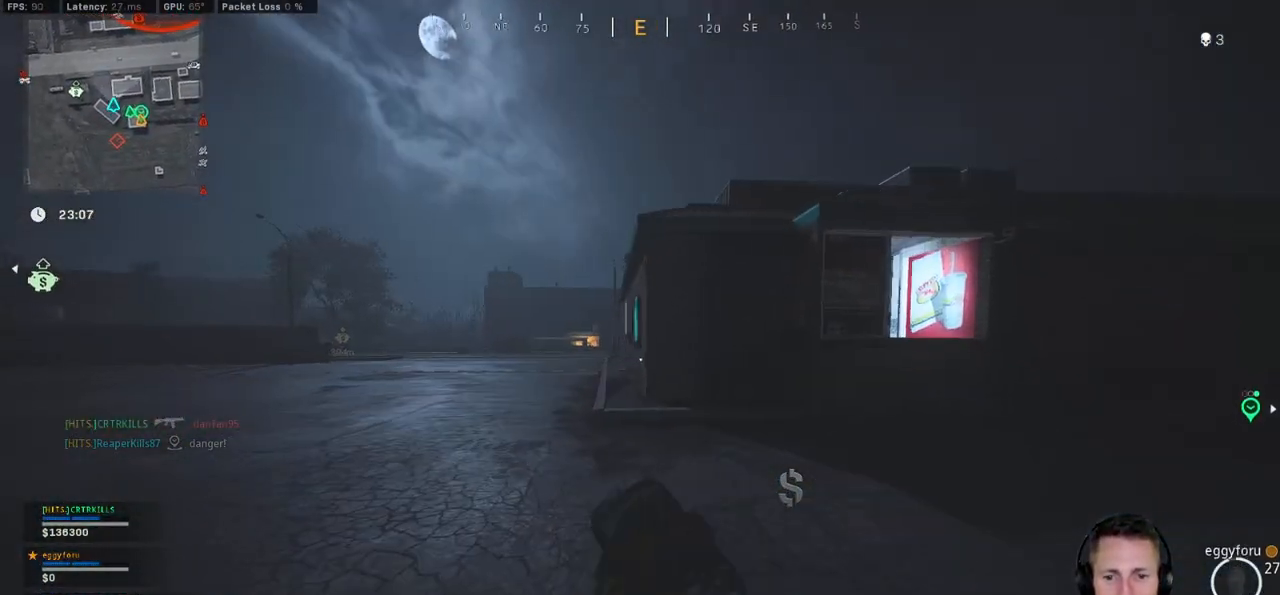
{"keys": ["d", "shift", "w"], "mouse": [], "events": []}
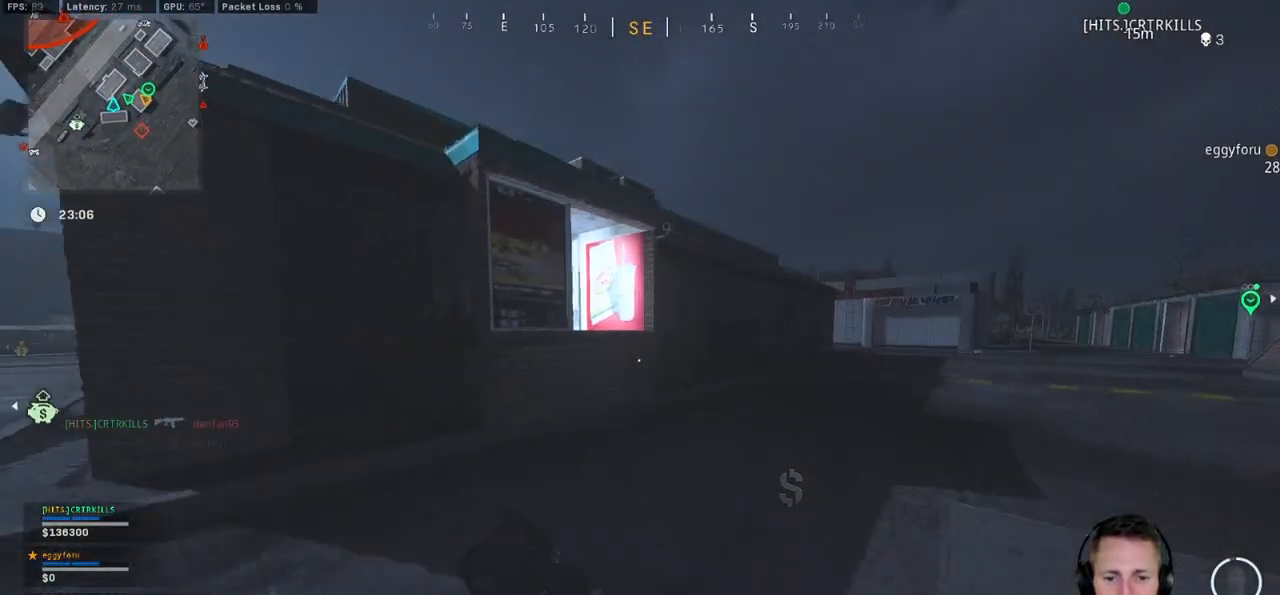
{"keys": ["shift", "w"], "mouse": [], "events": [[17, "d", "up"]]}
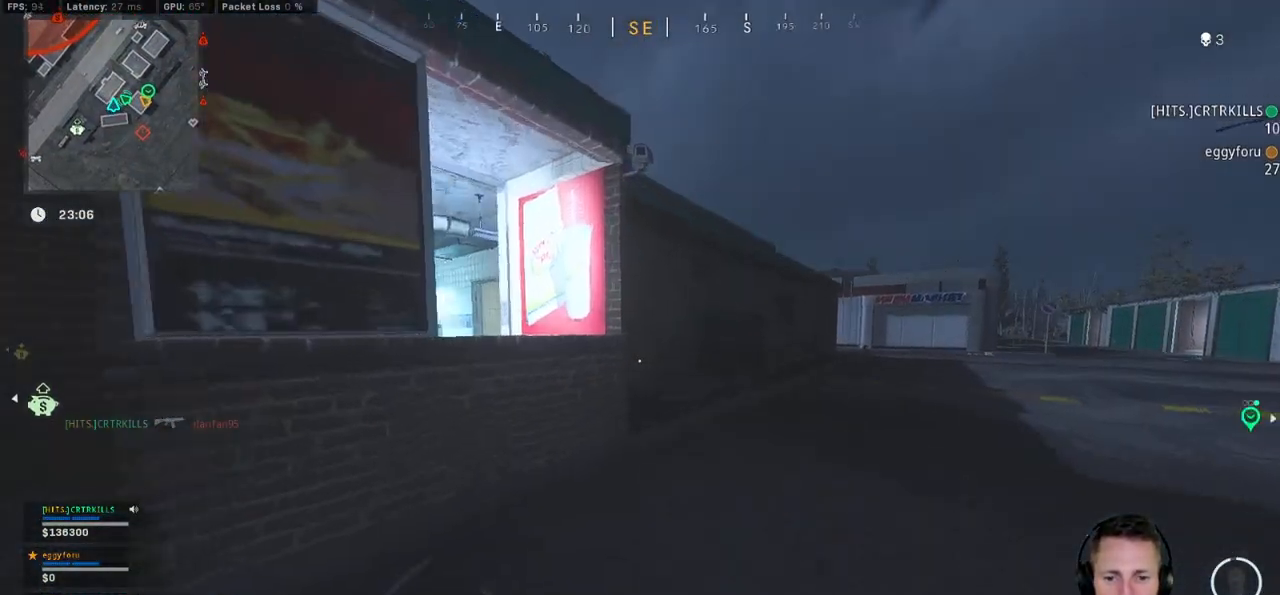
{"keys": ["shift", "w"], "mouse": [], "events": [[34, "d", "down"], [317, "d", "up"]]}
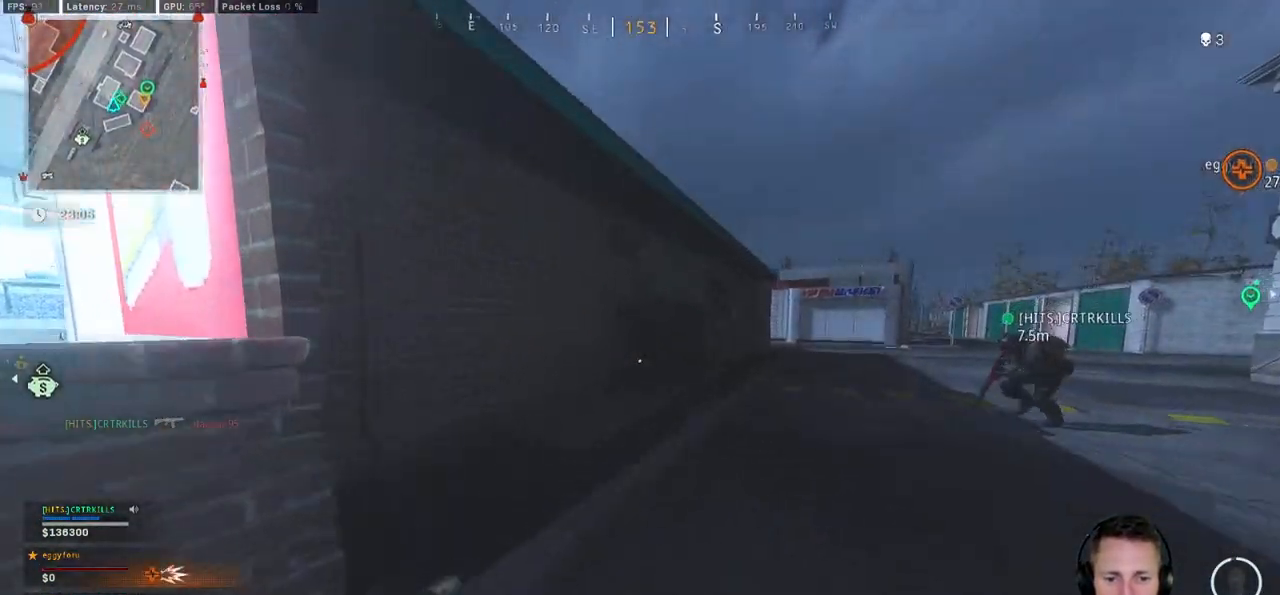
{"keys": ["shift", "w"], "mouse": [], "events": [[67, "d", "down"], [184, "d", "up"]]}
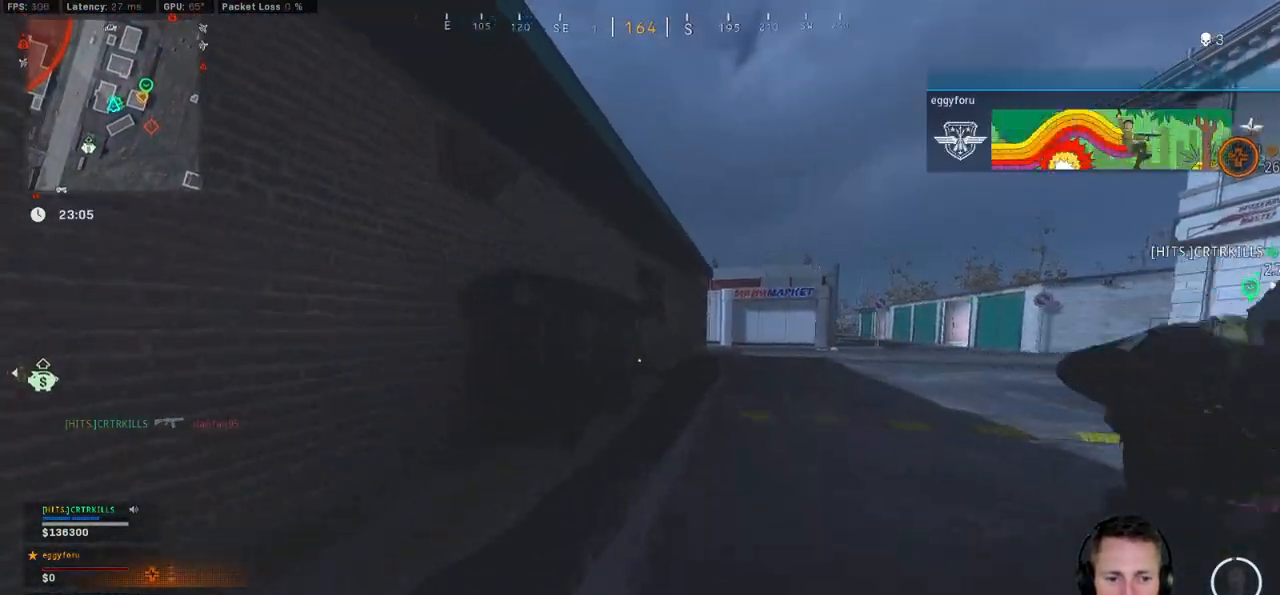
{"keys": ["shift", "space", "w"], "mouse": [], "events": [[500, "space", "down"]]}
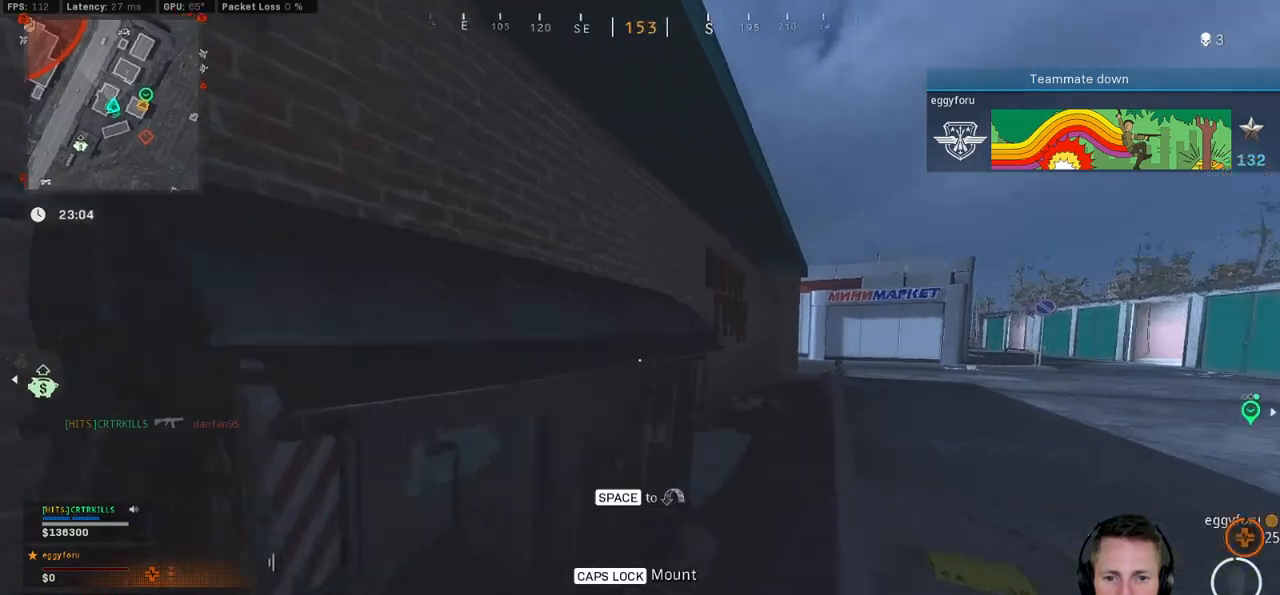
{"keys": [], "mouse": [], "events": [[34, "shift", "up"], [150, "space", "up"], [334, "w", "up"], [384, "d", "down"], [417, "d", "up"]]}
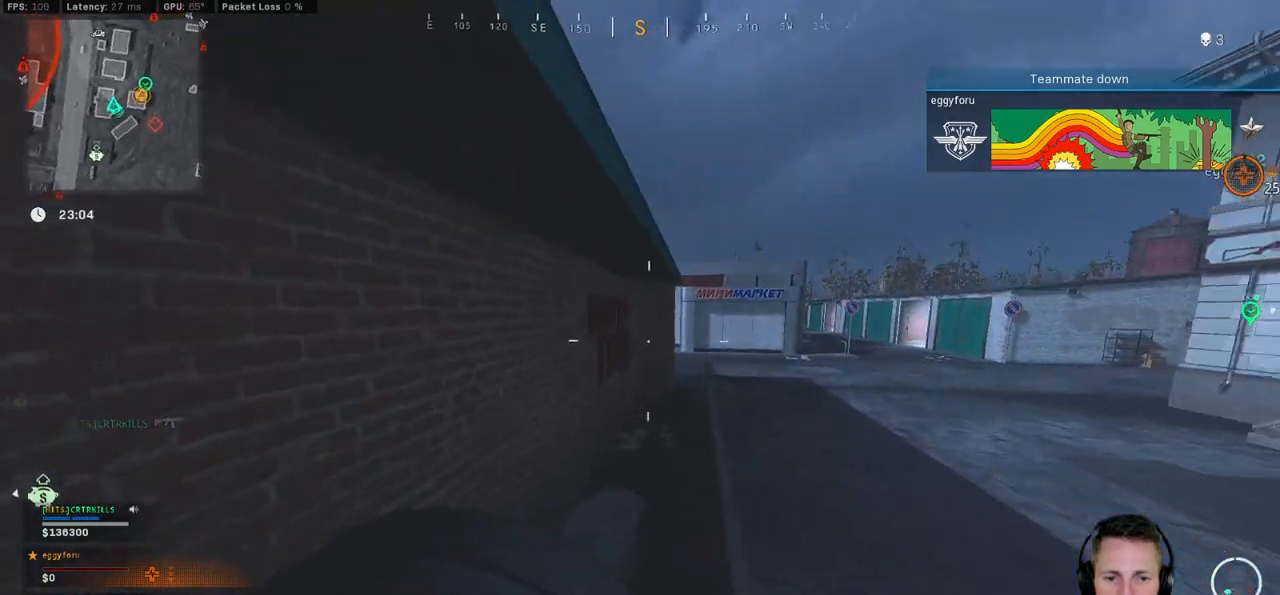
{"keys": [], "mouse": [], "events": [[284, "d", "down"], [384, "space", "down"], [417, "d", "up"], [434, "space", "up"]]}
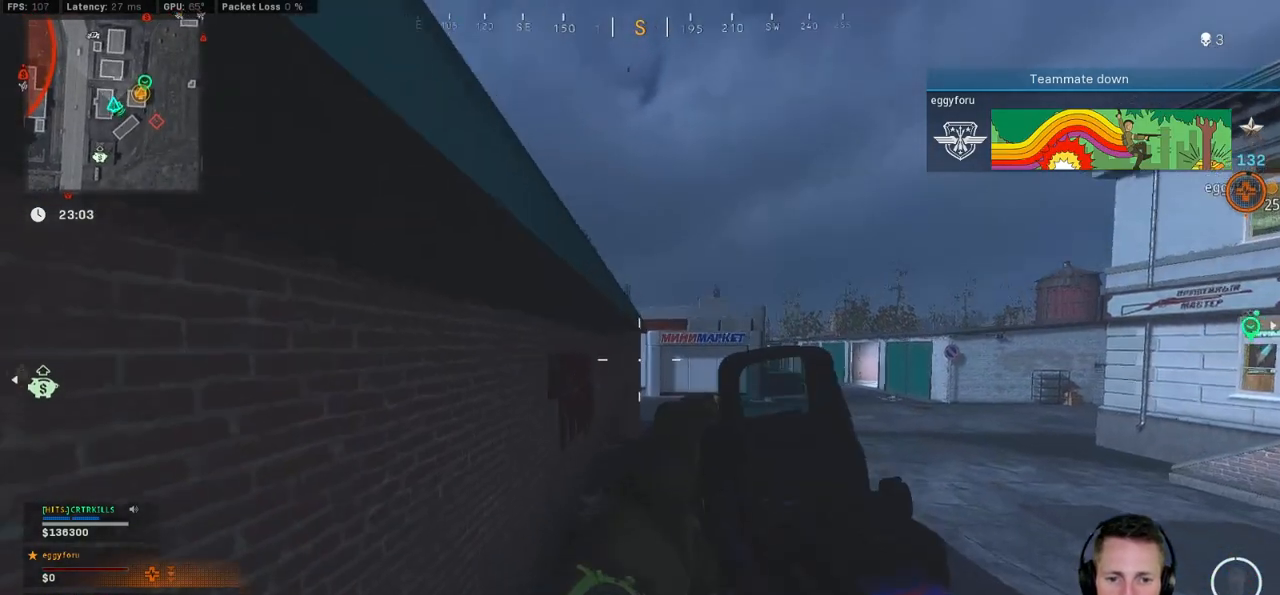
{"keys": [], "mouse": [], "events": [[184, "ctrl", "down"], [267, "ctrl", "up"]]}
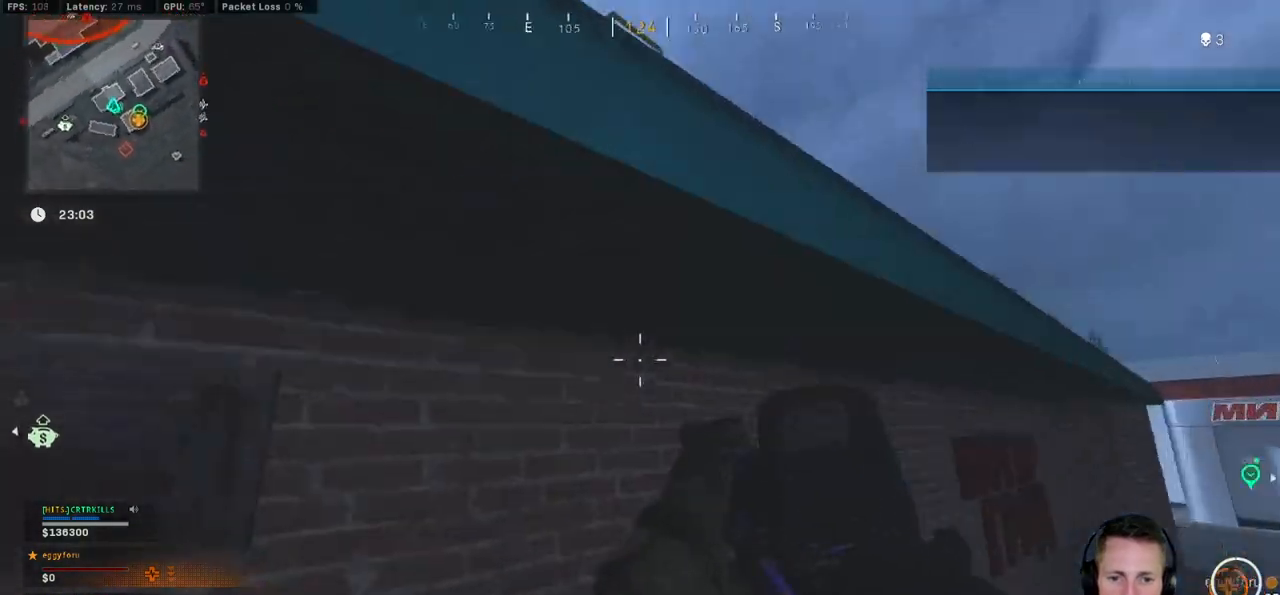
{"keys": ["space", "w"], "mouse": [], "events": [[250, "space", "down"], [267, "w", "down"], [334, "space", "up"], [400, "space", "down"]]}
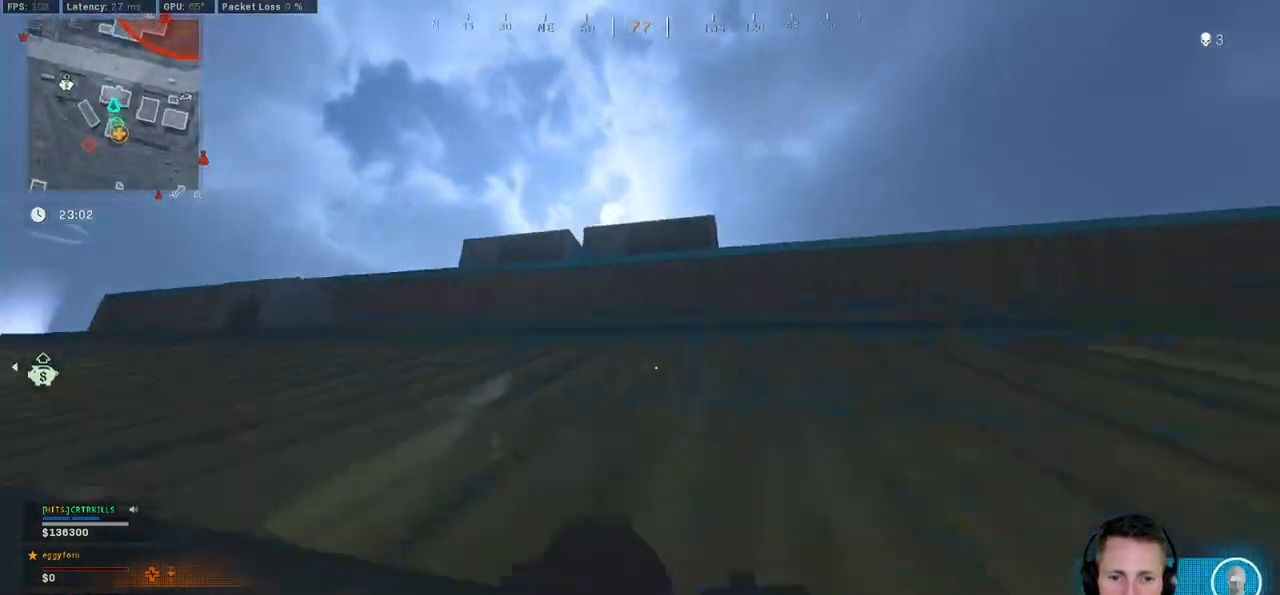
{"keys": ["a", "w"], "mouse": [], "events": [[50, "space", "up"], [267, "w", "up"], [484, "a", "down"], [500, "w", "down"]]}
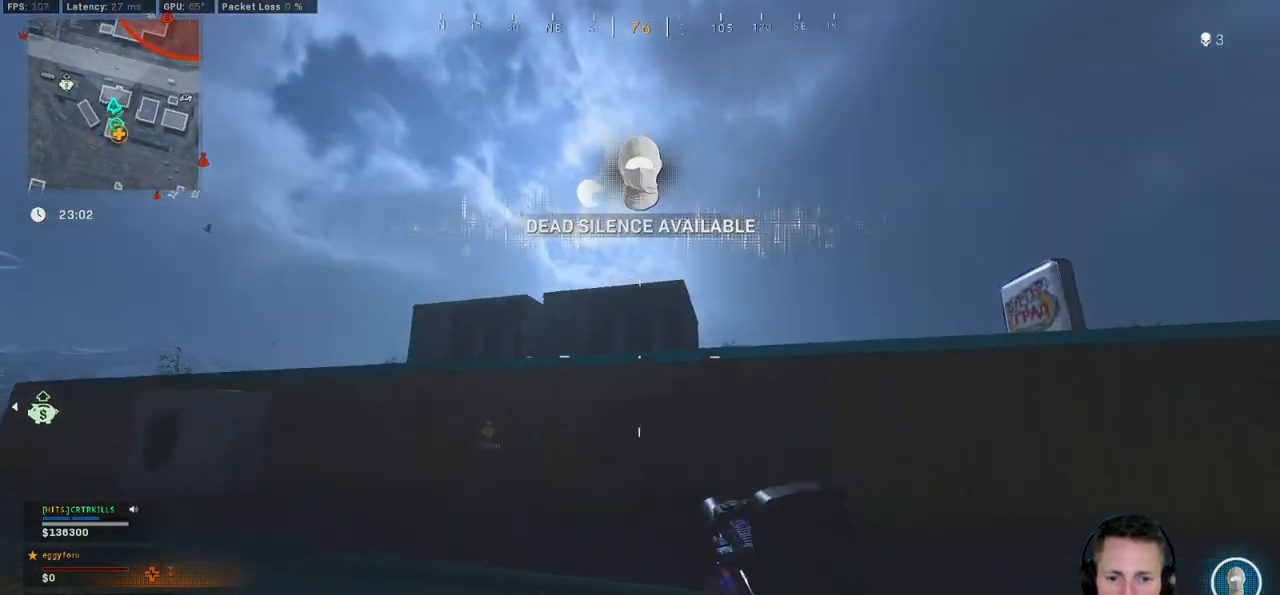
{"keys": [], "mouse": [], "events": [[217, "a", "up"], [284, "w", "up"]]}
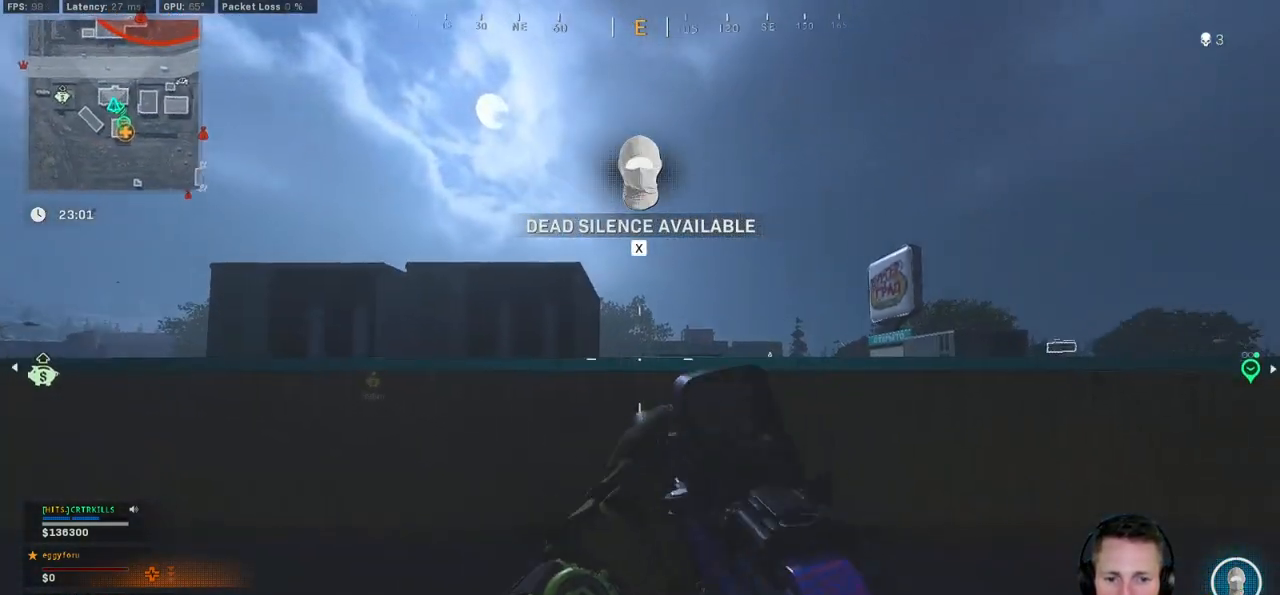
{"keys": ["a"], "mouse": ["right"], "events": [[184, "a", "down"], [200, "mouse_right", "down"]]}
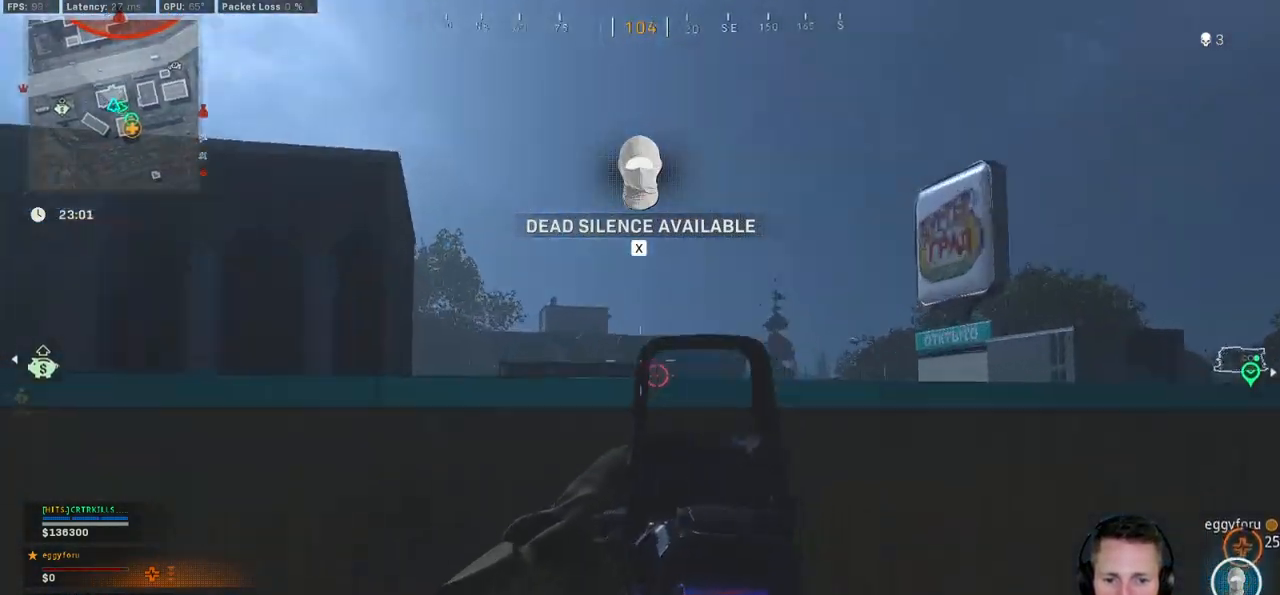
{"keys": ["a", "ctrl", "w"], "mouse": [], "events": [[234, "mouse_right", "up"], [350, "ctrl", "down"], [500, "w", "down"]]}
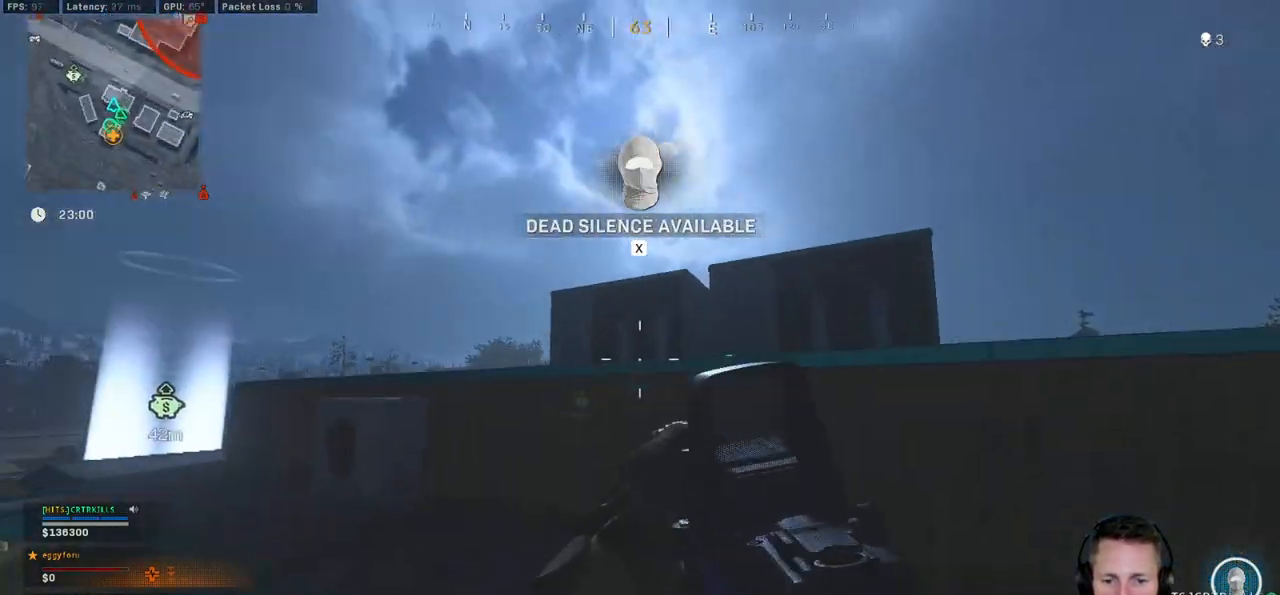
{"keys": ["a", "w"], "mouse": ["right"], "events": [[450, "mouse_right", "down"], [484, "ctrl", "up"]]}
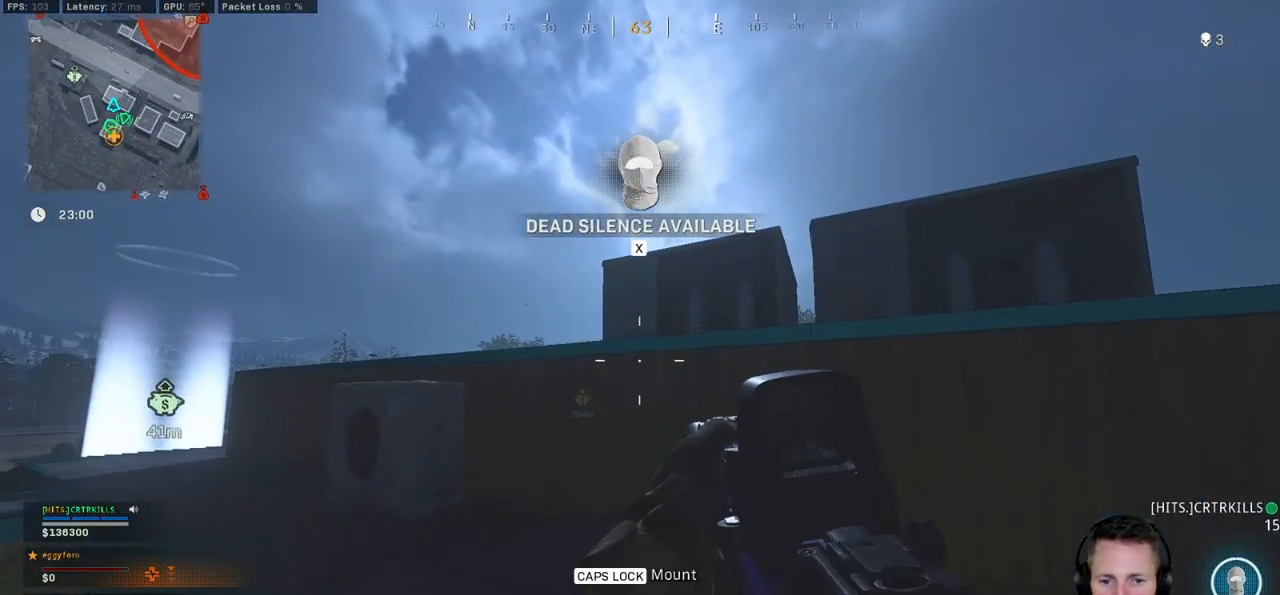
{"keys": ["a", "w"], "mouse": ["right"], "events": []}
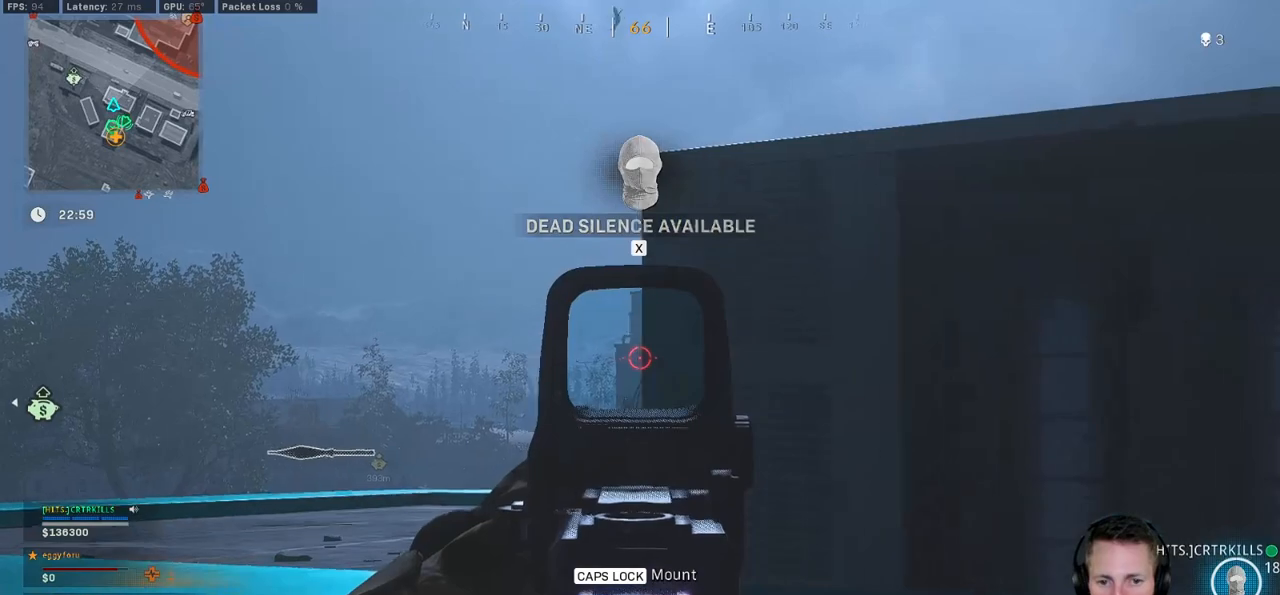
{"keys": ["a", "w"], "mouse": ["right"], "events": []}
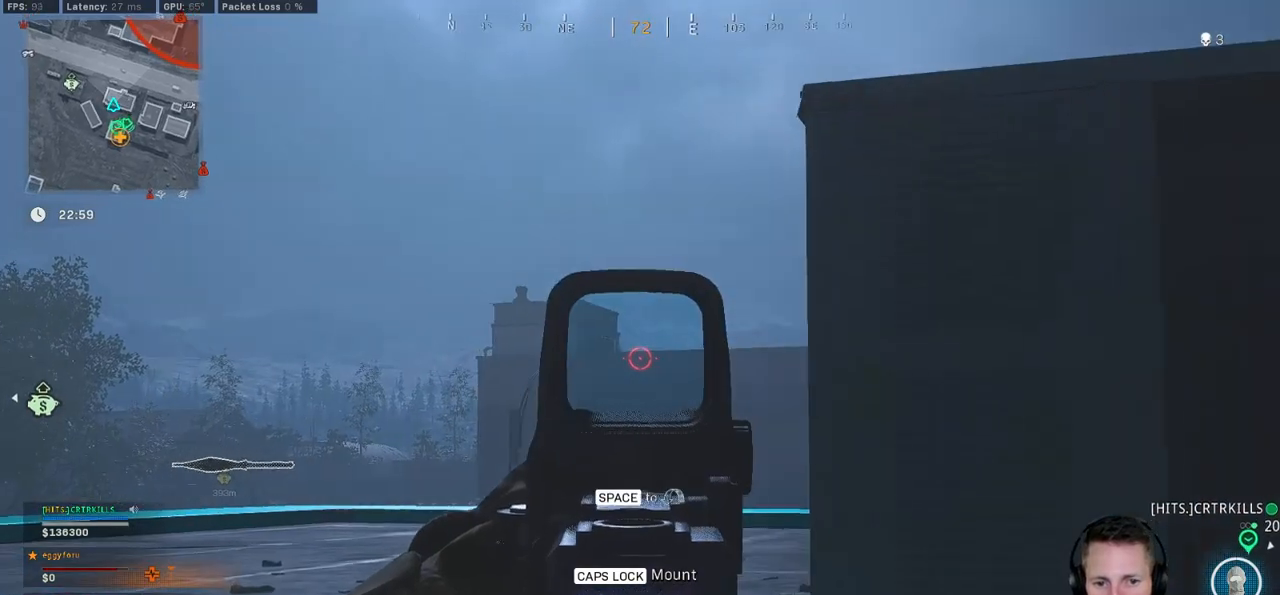
{"keys": ["d"], "mouse": ["right"], "events": [[200, "w", "up"], [217, "a", "up"], [234, "d", "down"]]}